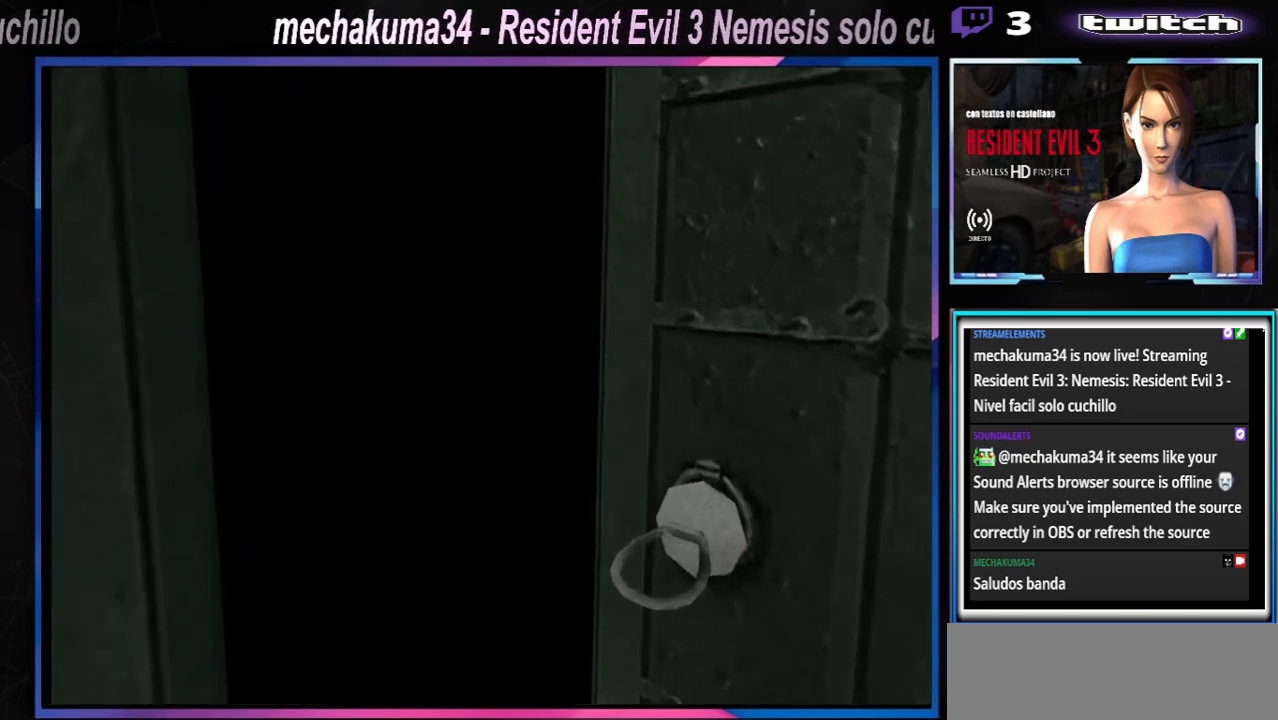
Gameplay with a controller (Xbox layout); each line is a JSON object with the inputs held at the frame after it. "events" lists button and stick changes between this image and that frame as [ms after this image, input, new state], when the widget could be followed in between. Not read: L3 R3 right_stick.
{"buttons": ["X"], "left_stick": "up", "events": [[500, "X", "down"], [500, "left_stick", "up"]]}
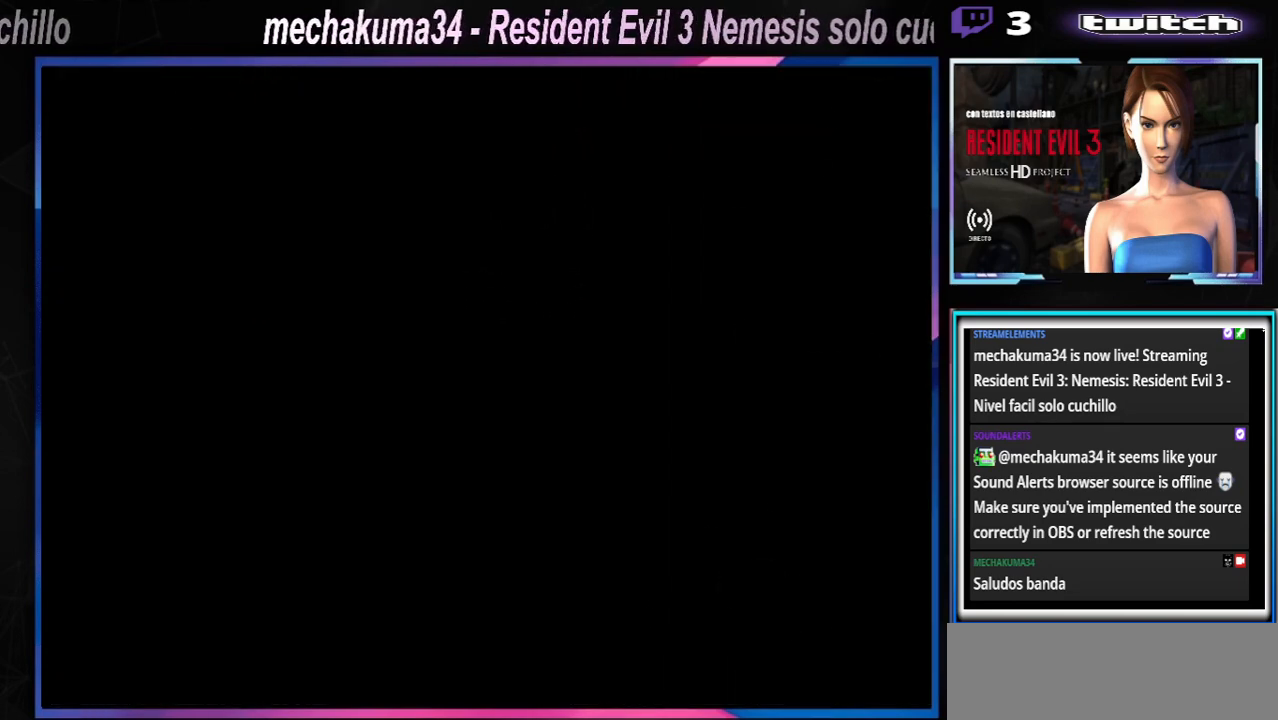
{"buttons": ["X"], "left_stick": "up", "events": []}
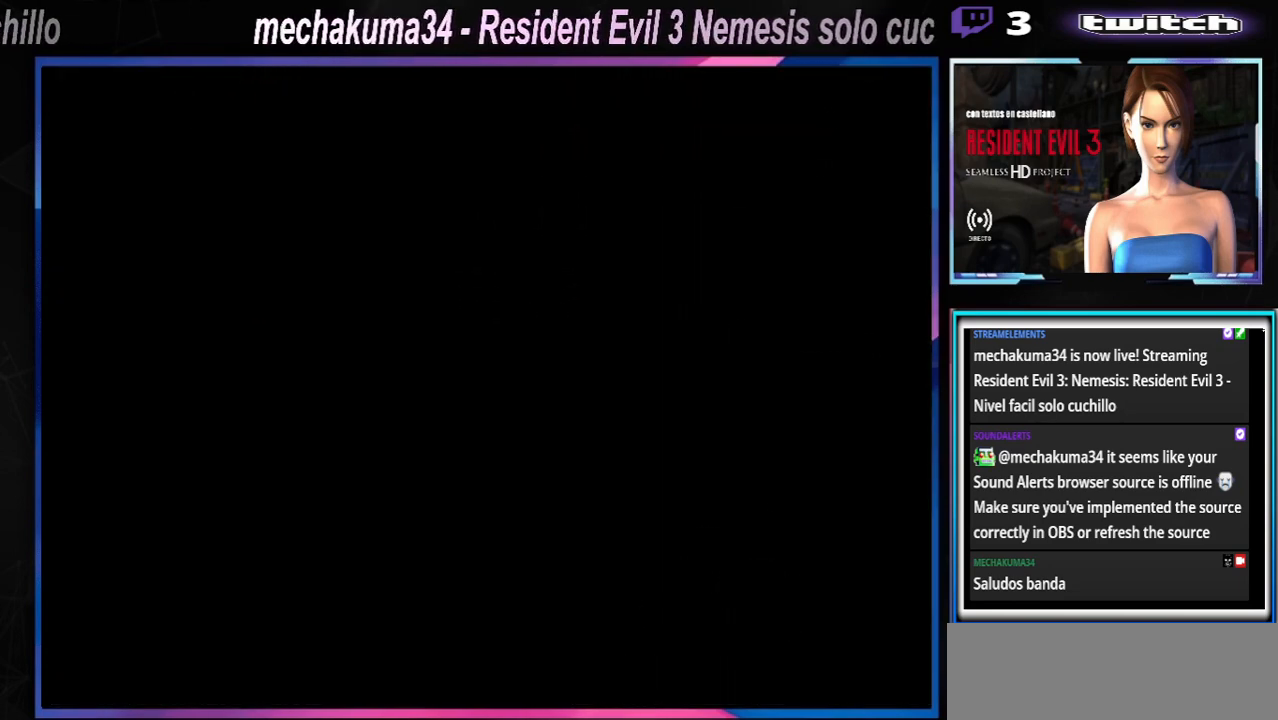
{"buttons": ["X"], "left_stick": "up-right", "events": [[400, "left_stick", "up-right"]]}
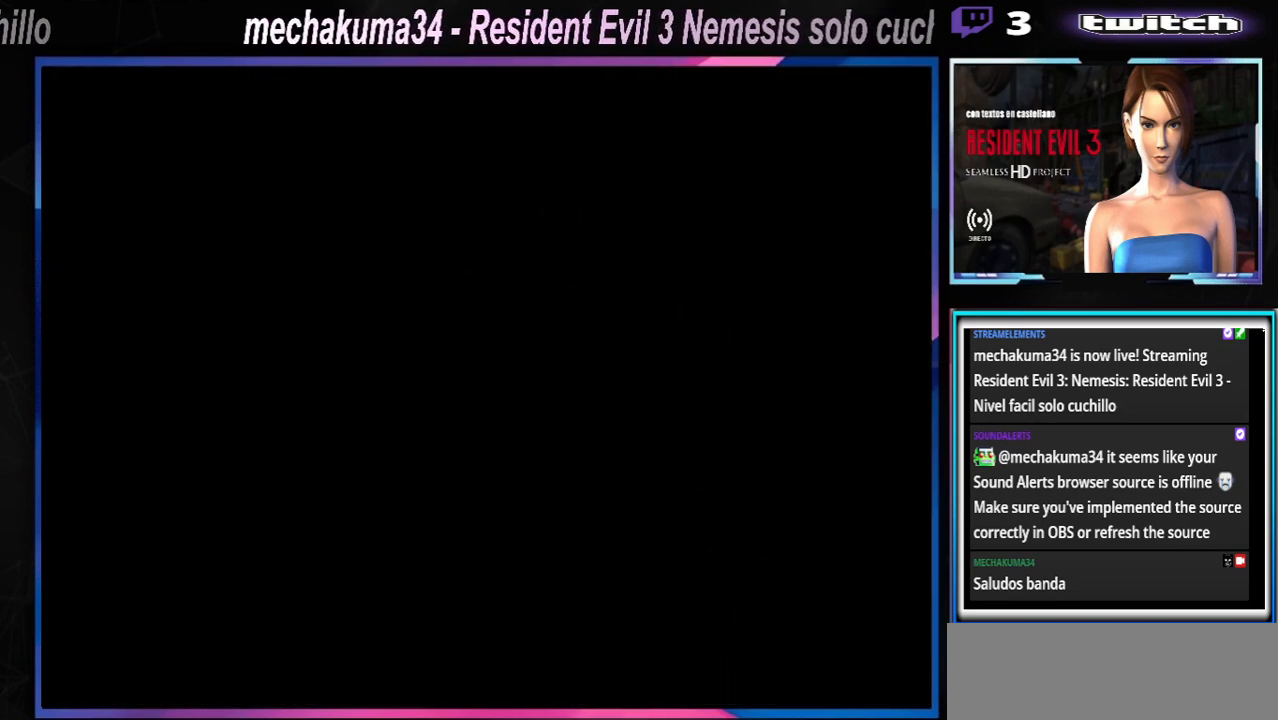
{"buttons": ["X"], "left_stick": "up-right", "events": []}
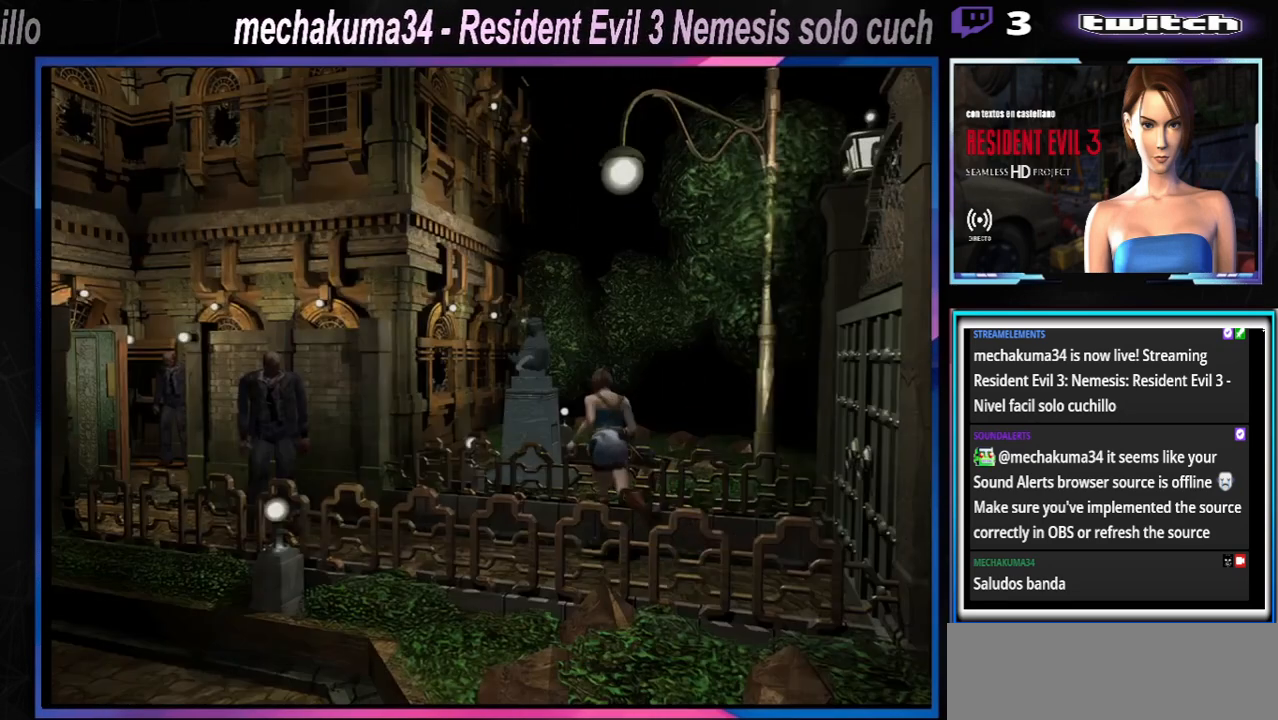
{"buttons": ["X"], "left_stick": "up", "events": [[33, "left_stick", "up"], [133, "left_stick", "up-left"], [400, "left_stick", "up"]]}
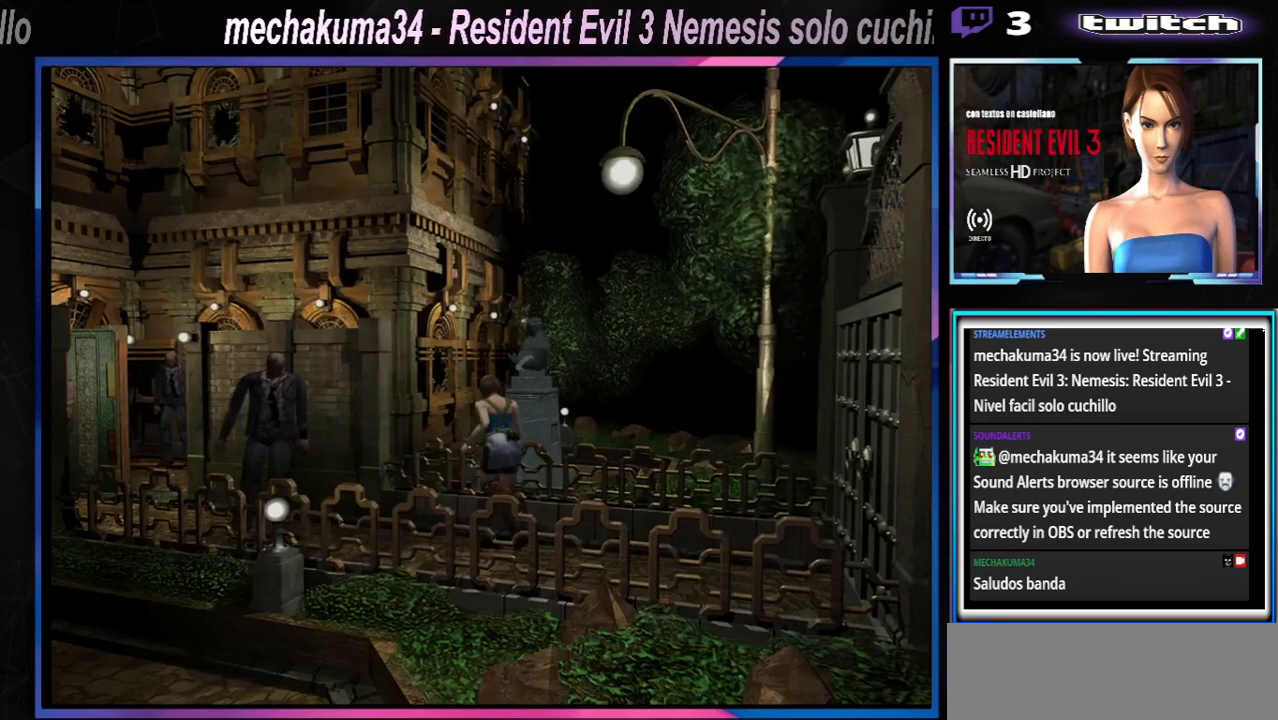
{"buttons": ["X"], "left_stick": "up-left", "events": [[400, "left_stick", "up-left"]]}
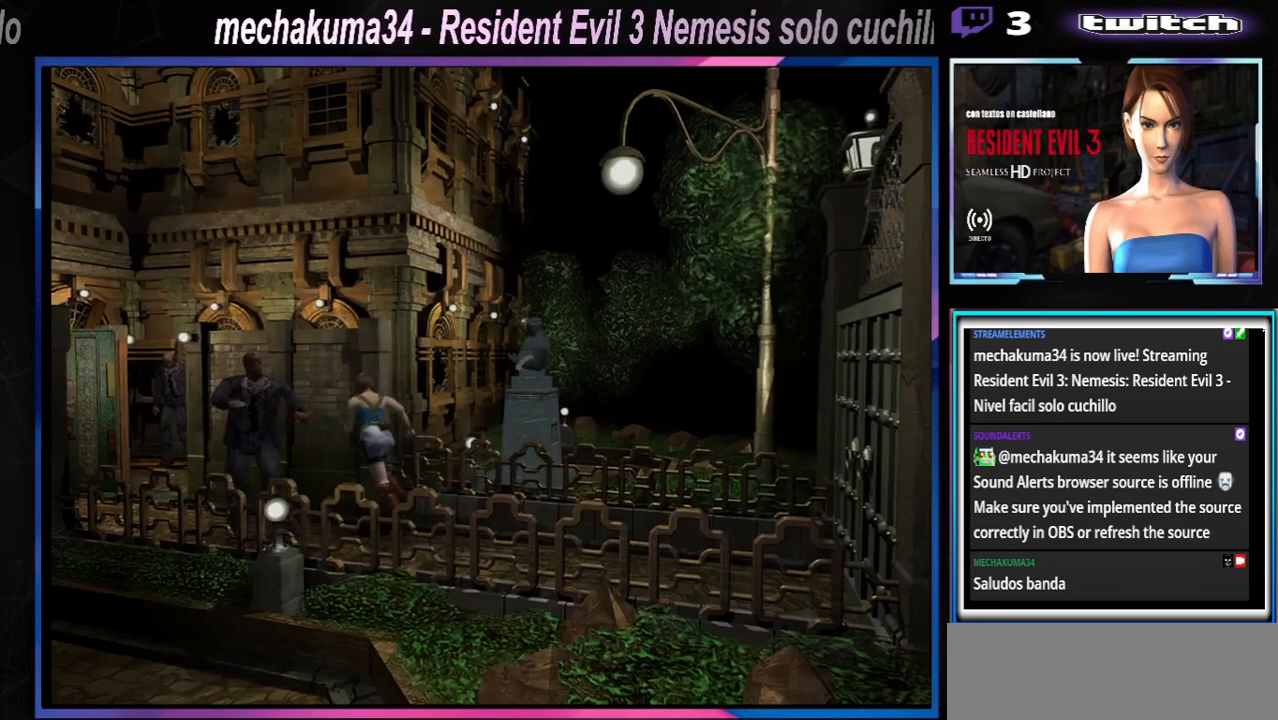
{"buttons": ["X"], "left_stick": "up-left", "events": [[100, "left_stick", "up"], [367, "left_stick", "up-left"]]}
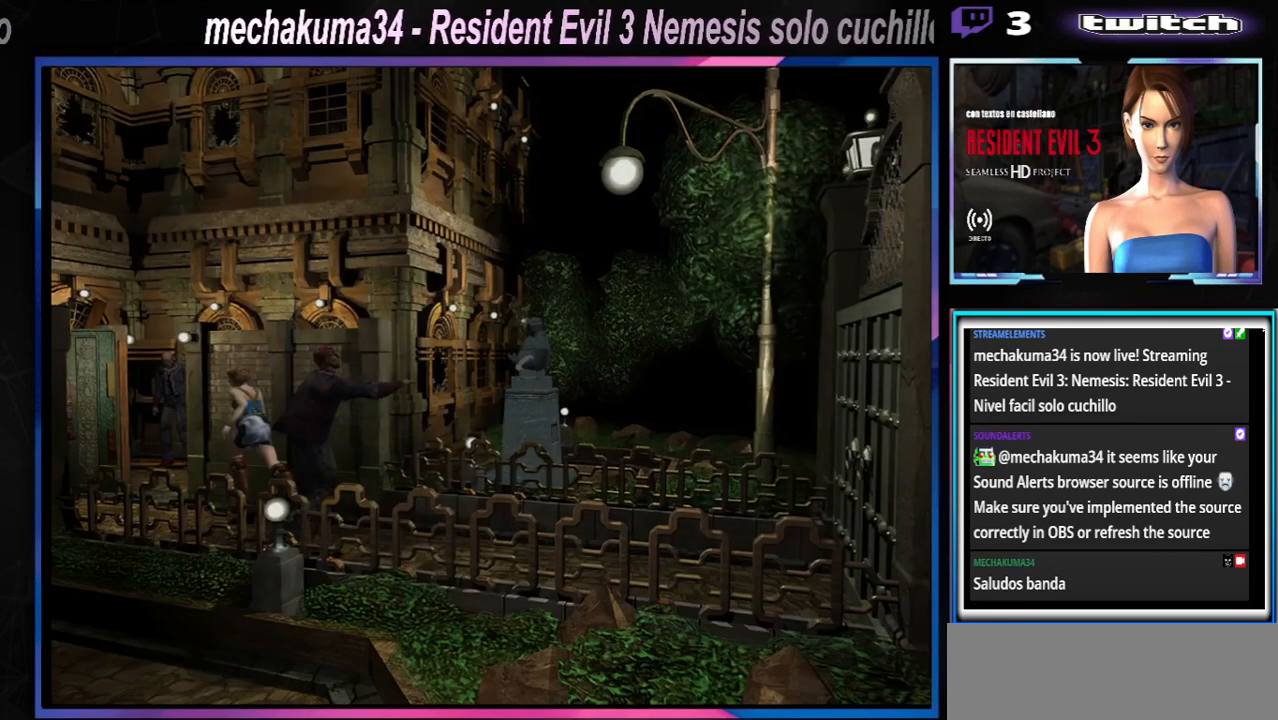
{"buttons": ["X"], "left_stick": "up-left", "events": []}
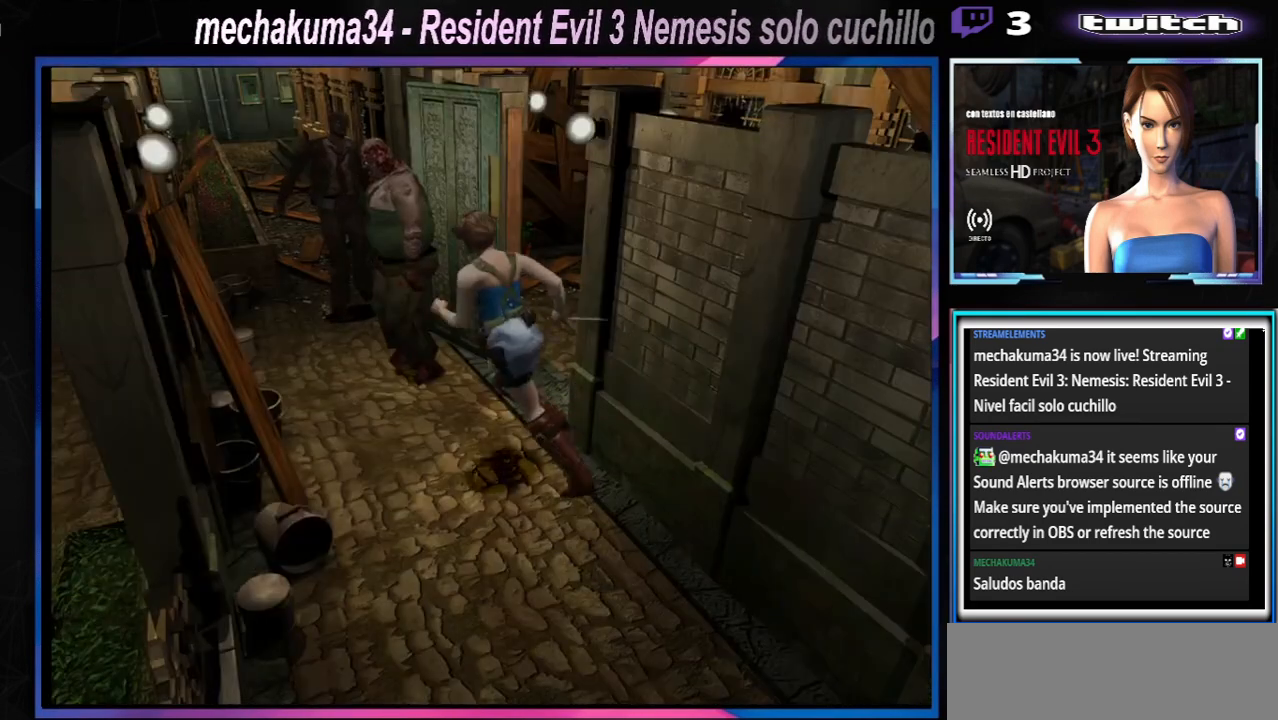
{"buttons": [], "left_stick": "down", "events": [[100, "left_stick", "up-right"], [267, "left_stick", "up-left"], [300, "X", "up"], [367, "left_stick", "down-right"], [467, "left_stick", "down"]]}
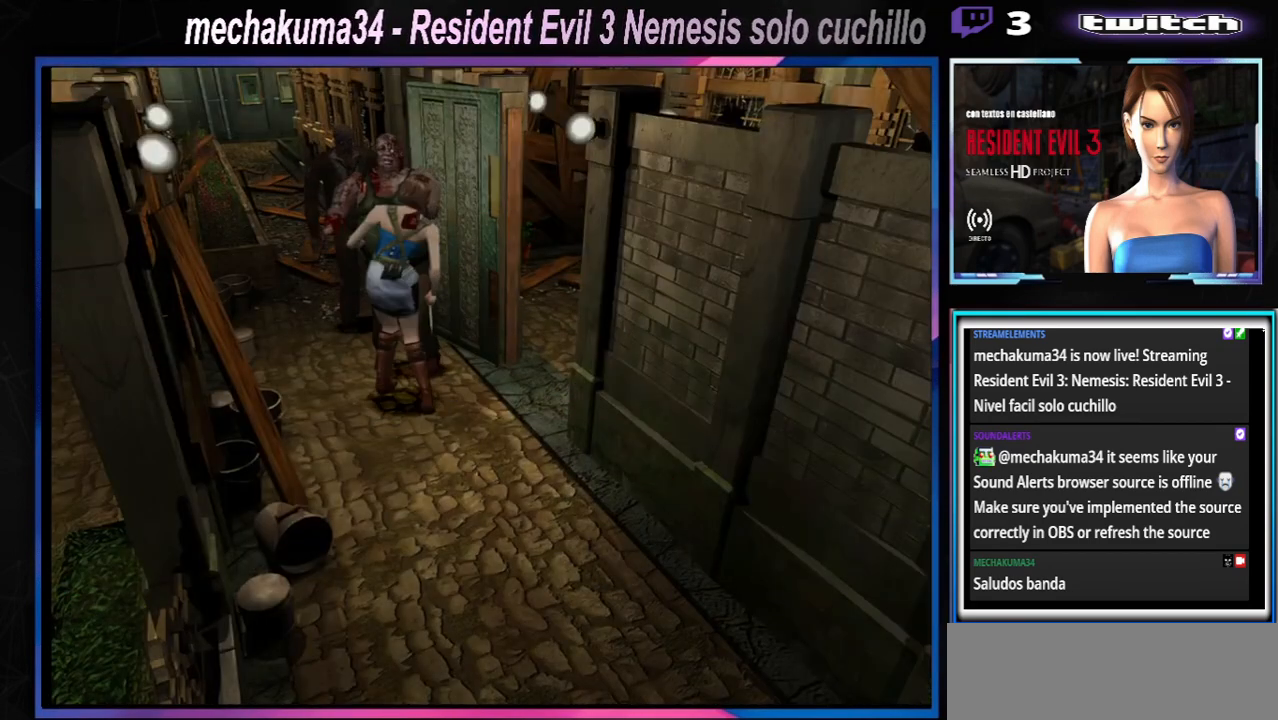
{"buttons": ["A", "B", "X", "Y", "R1"], "left_stick": "down-right", "events": [[233, "X", "down"], [267, "A", "down"], [300, "R1", "down"], [300, "left_stick", "up"], [333, "B", "down"], [367, "R1", "up"], [367, "left_stick", "center"], [467, "R1", "down"], [467, "Y", "down"], [467, "left_stick", "down-right"]]}
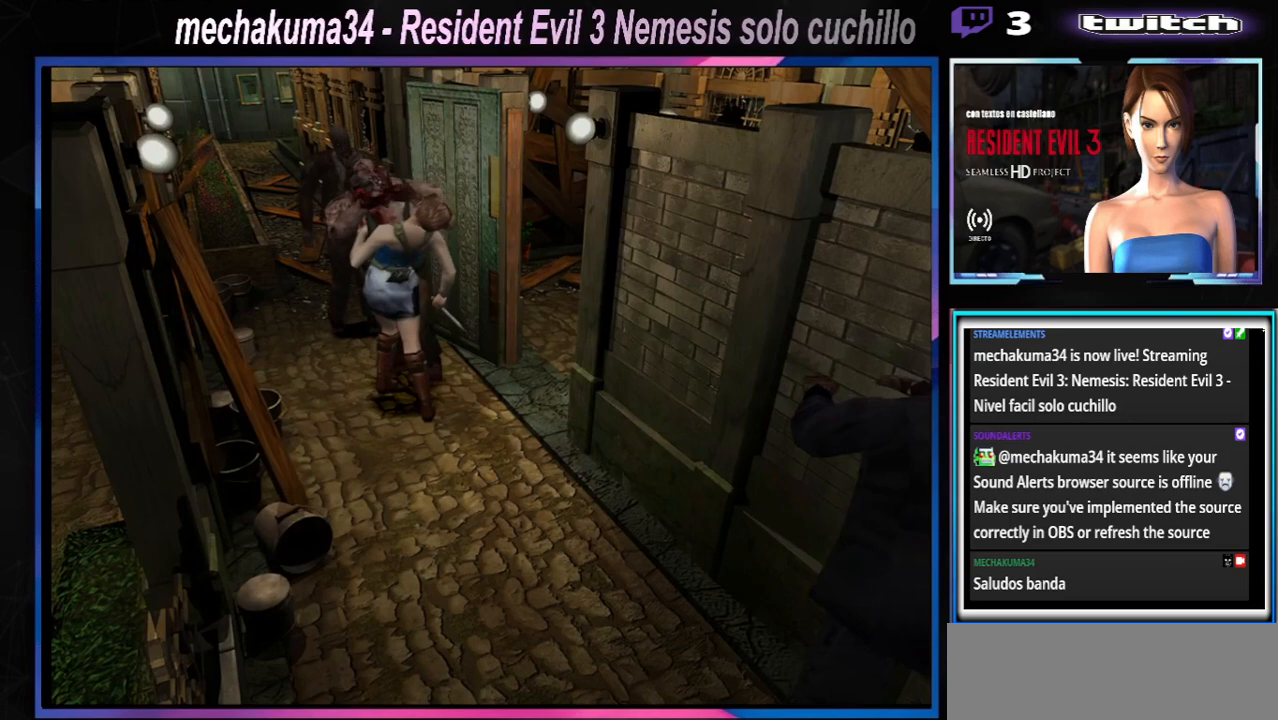
{"buttons": ["A", "B", "X", "Y"], "left_stick": "down", "events": [[67, "R1", "up"], [67, "left_stick", "down-left"], [167, "R1", "down"], [233, "left_stick", "up-left"], [300, "R1", "up"], [300, "left_stick", "down-left"], [367, "R1", "down"], [367, "Y", "up"], [367, "left_stick", "center"], [400, "Y", "down"], [467, "left_stick", "down"], [500, "R1", "up"]]}
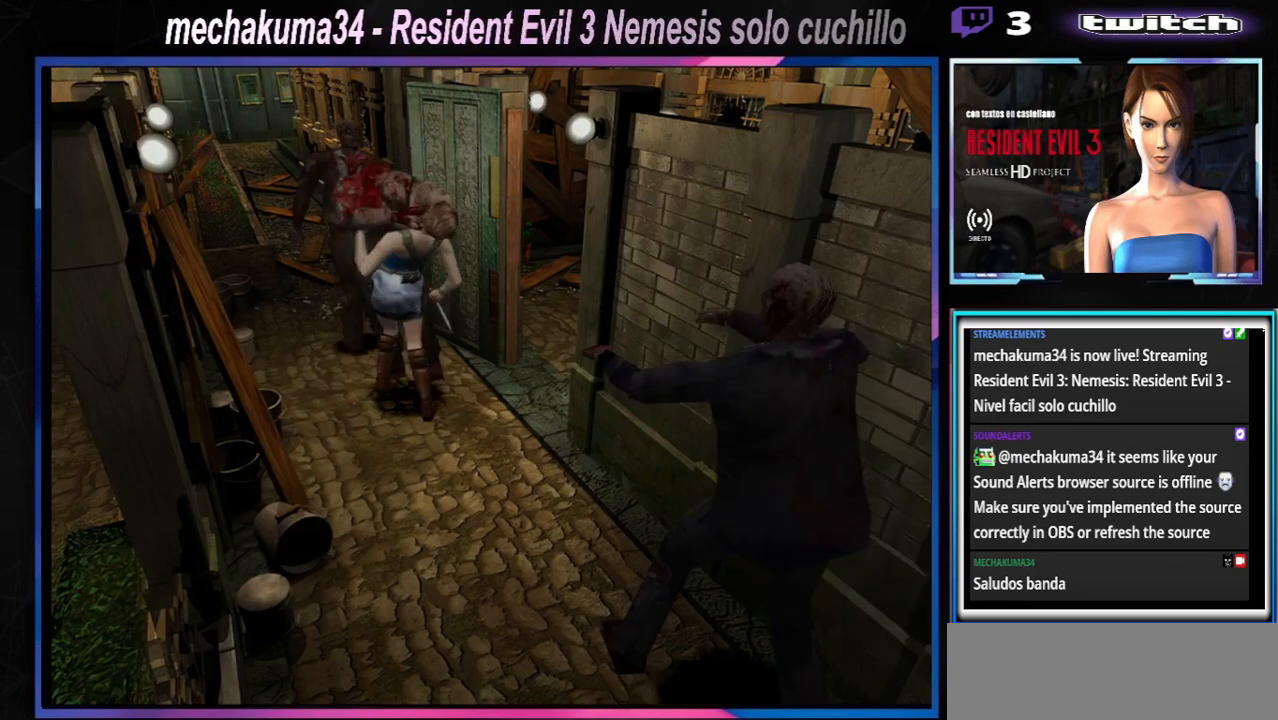
{"buttons": ["A", "B", "X", "Y", "R1"], "left_stick": "center", "events": [[33, "left_stick", "left"], [67, "R1", "down"], [200, "R1", "up"], [200, "left_stick", "down-right"], [267, "R1", "down"], [267, "left_stick", "left"], [367, "R1", "up"], [467, "R1", "down"], [500, "left_stick", "center"]]}
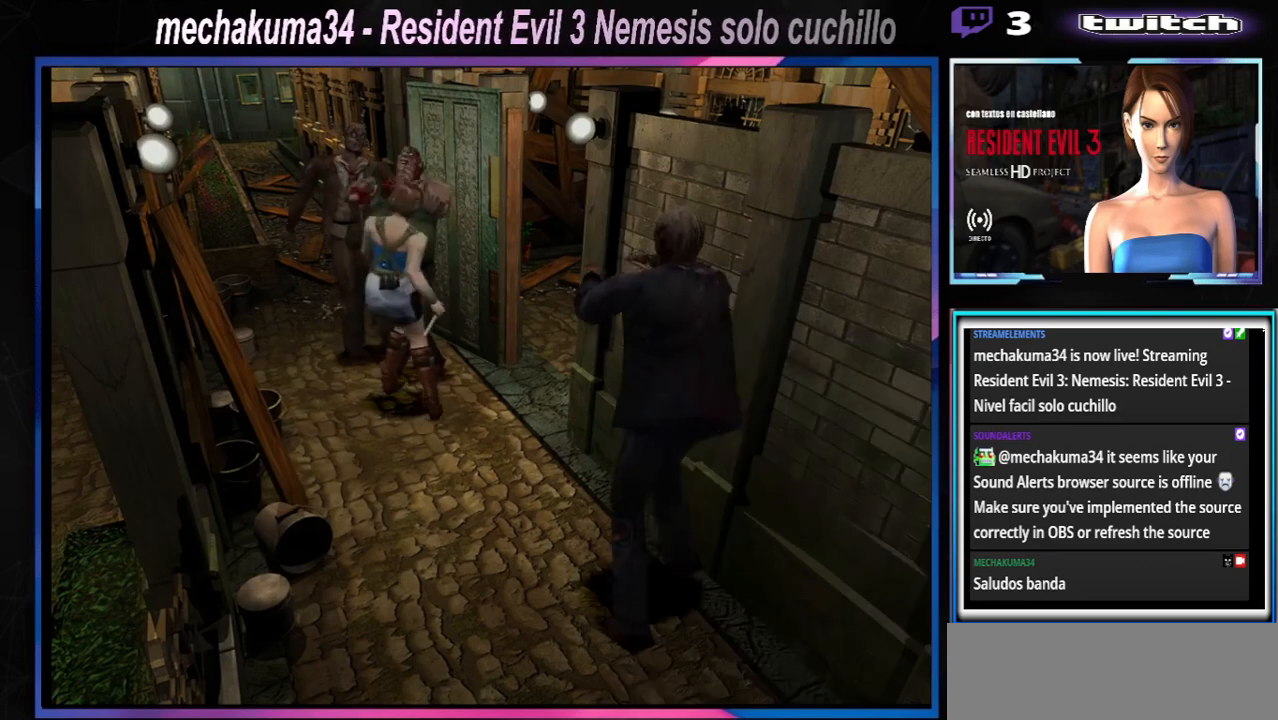
{"buttons": ["B", "R1"], "left_stick": "left", "events": [[67, "R1", "up"], [167, "R1", "down"], [200, "left_stick", "left"], [333, "R1", "up"], [333, "X", "up"], [333, "Y", "up"], [367, "B", "up"], [367, "Y", "down"], [400, "A", "up"], [433, "B", "down"], [433, "R1", "down"], [500, "Y", "up"]]}
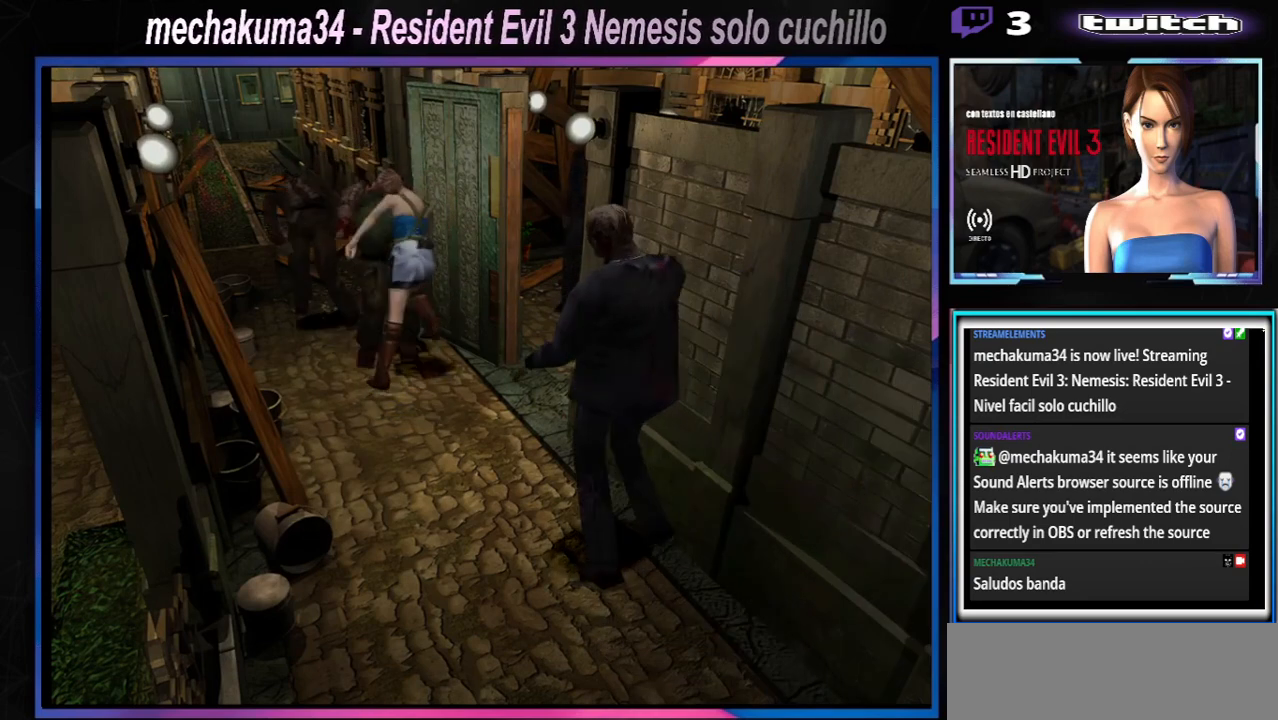
{"buttons": [], "left_stick": "right", "events": [[33, "B", "up"], [67, "R1", "up"], [100, "left_stick", "right"]]}
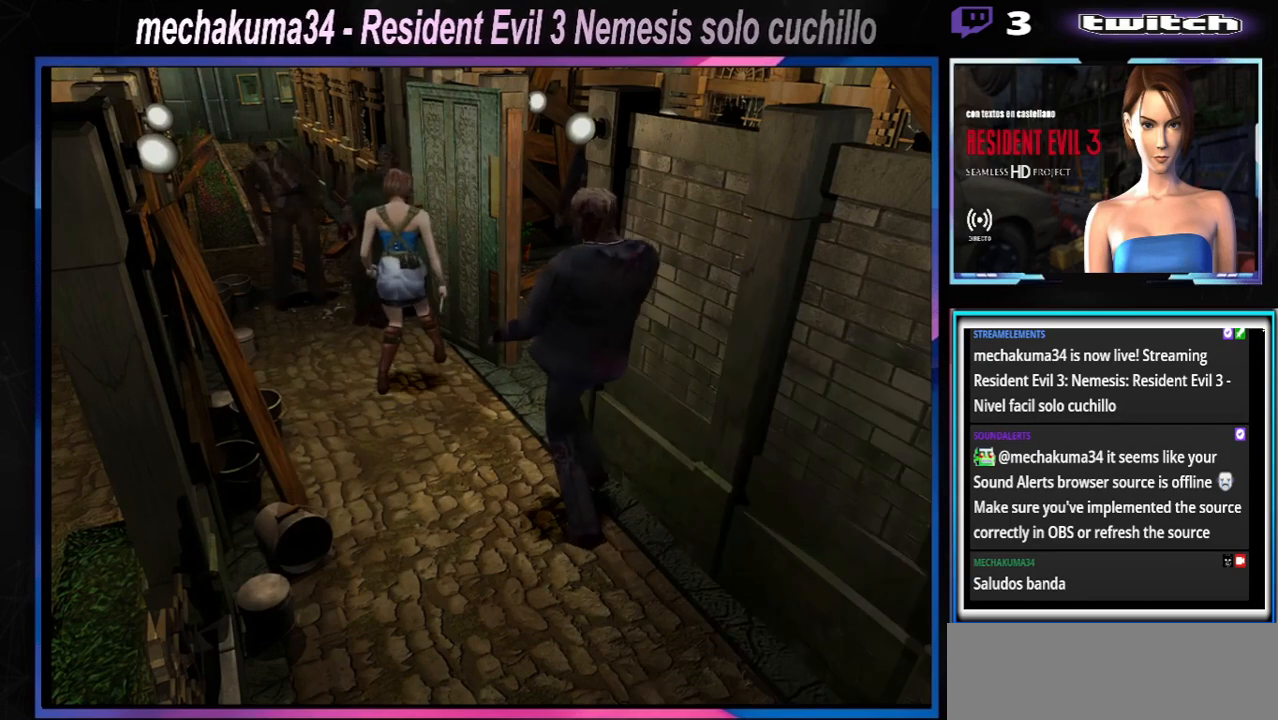
{"buttons": ["X"], "left_stick": "up", "events": [[233, "X", "down"], [467, "left_stick", "up"]]}
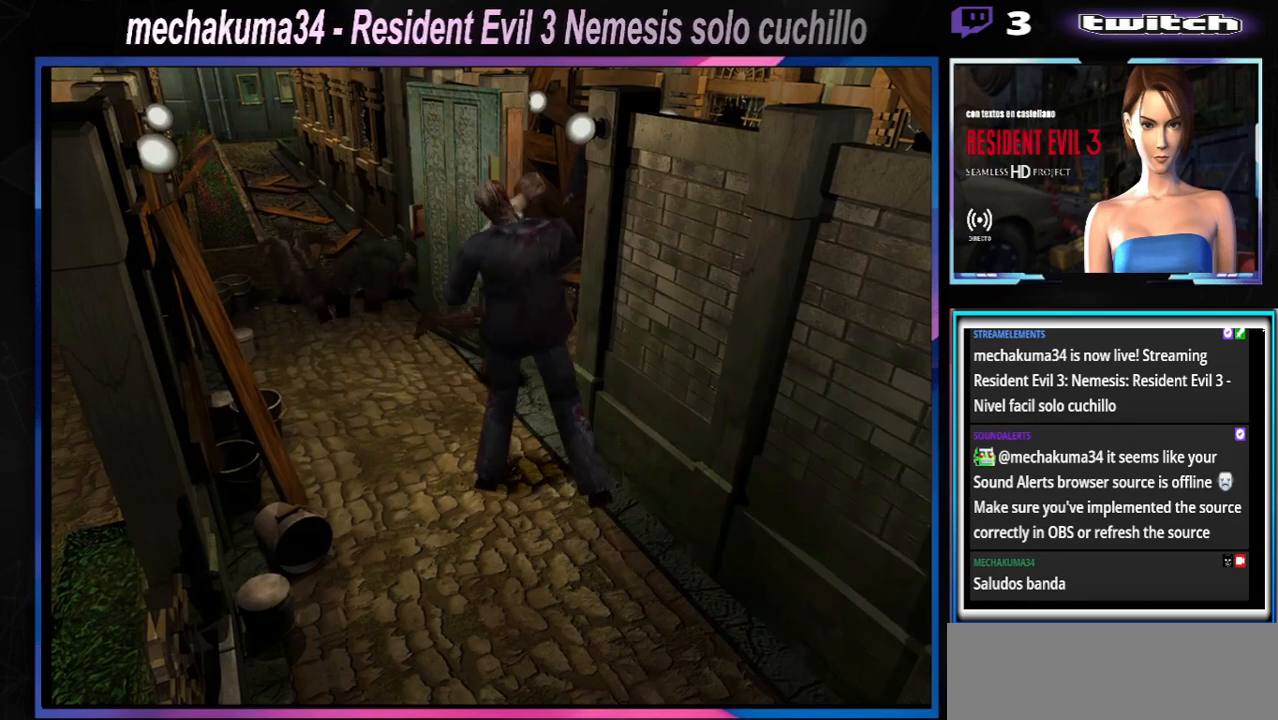
{"buttons": [], "left_stick": "left", "events": [[67, "left_stick", "left"], [433, "X", "up"]]}
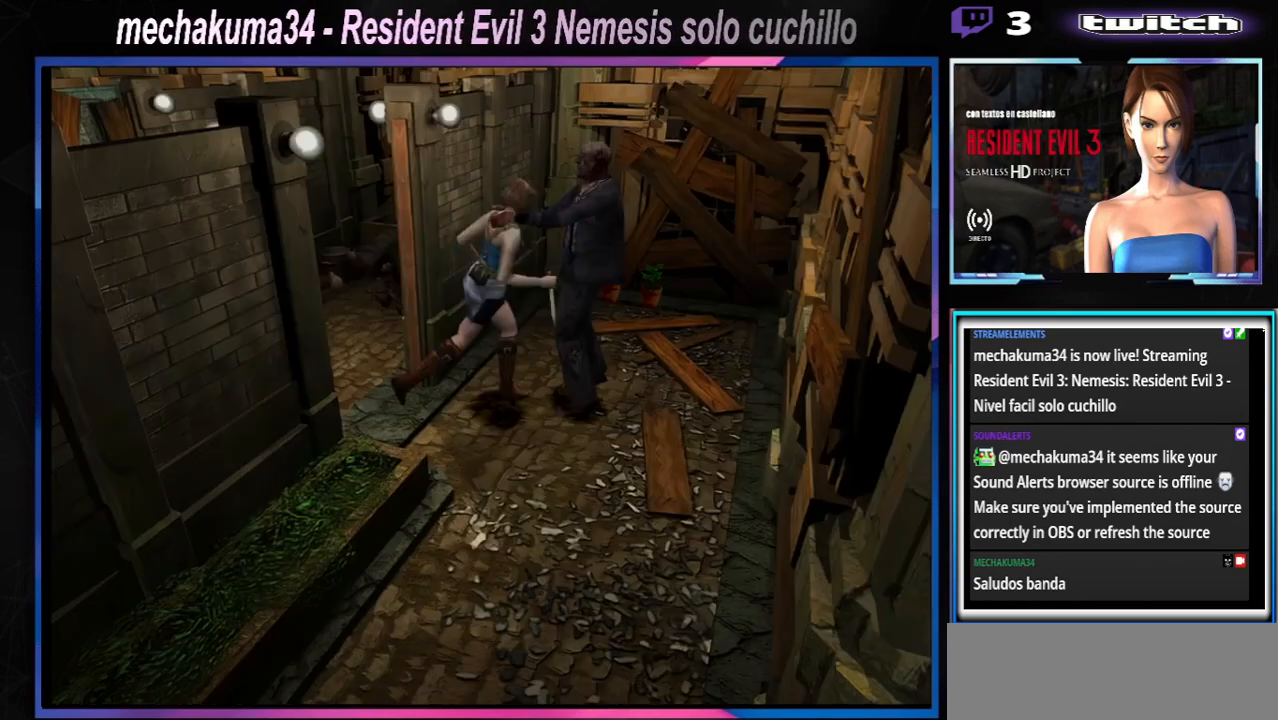
{"buttons": ["A", "B", "X", "Y"], "left_stick": "left", "events": [[267, "X", "down"], [333, "left_stick", "up-right"], [367, "A", "down"], [400, "B", "down"], [400, "R1", "down"], [433, "Y", "down"], [433, "left_stick", "left"], [500, "R1", "up"]]}
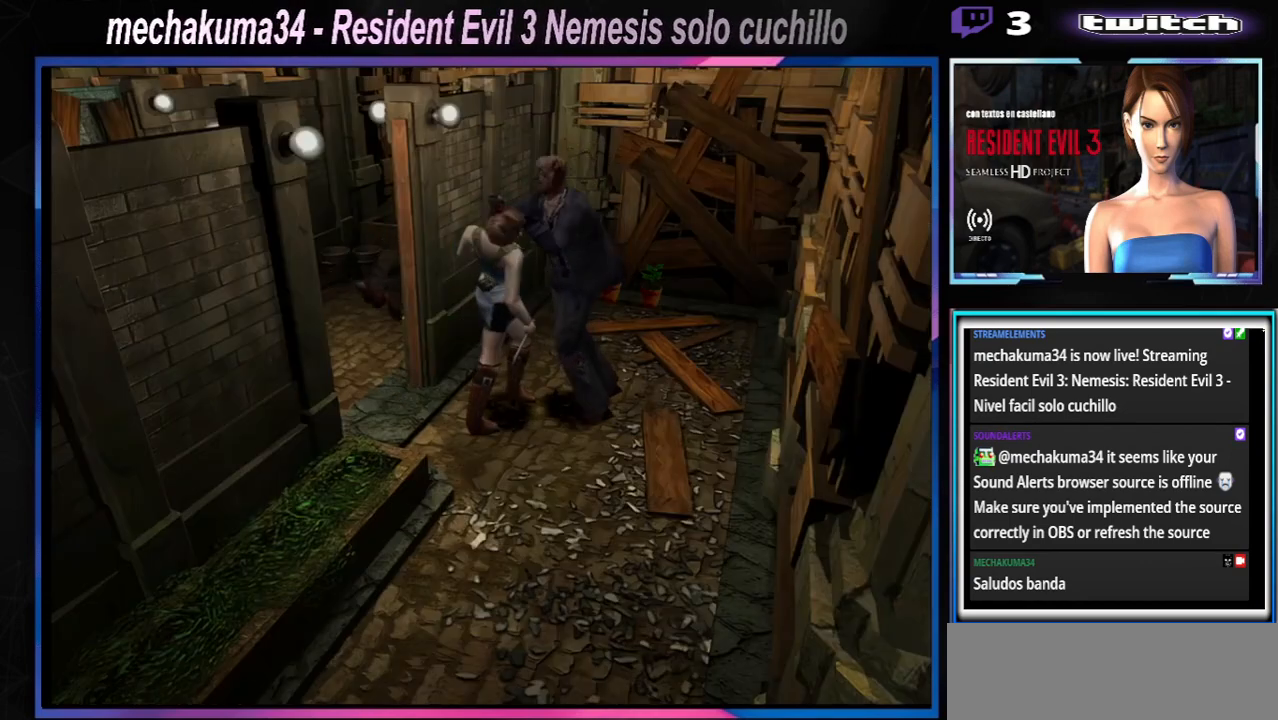
{"buttons": ["A", "B", "X", "Y"], "left_stick": "center", "events": [[33, "B", "up"], [33, "Y", "up"], [33, "left_stick", "up-left"], [67, "B", "down"], [67, "R1", "down"], [67, "Y", "down"], [133, "left_stick", "down"], [167, "R1", "up"], [233, "R1", "down"], [233, "left_stick", "up-left"], [300, "R1", "up"], [300, "left_stick", "down"], [367, "R1", "down"], [400, "left_stick", "up-left"], [433, "R1", "up"], [500, "left_stick", "center"]]}
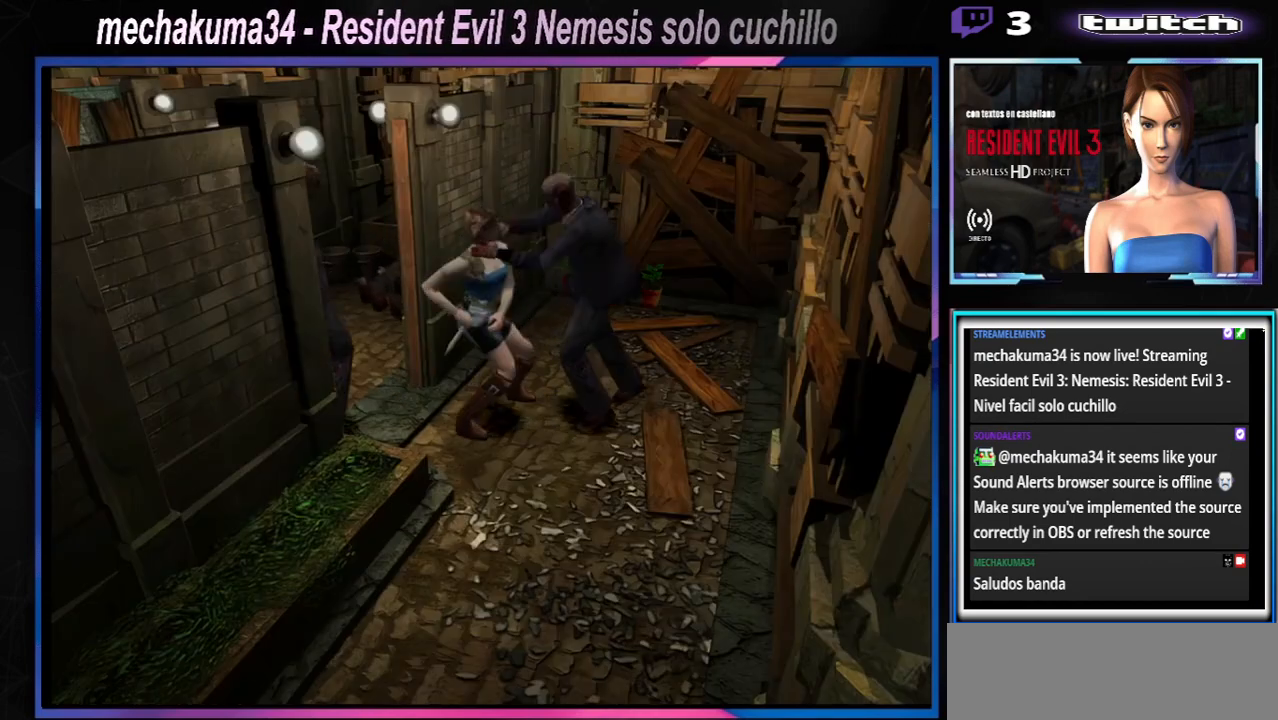
{"buttons": [], "left_stick": "left", "events": [[200, "X", "up"], [233, "A", "up"], [233, "B", "up"], [233, "Y", "up"], [400, "left_stick", "left"]]}
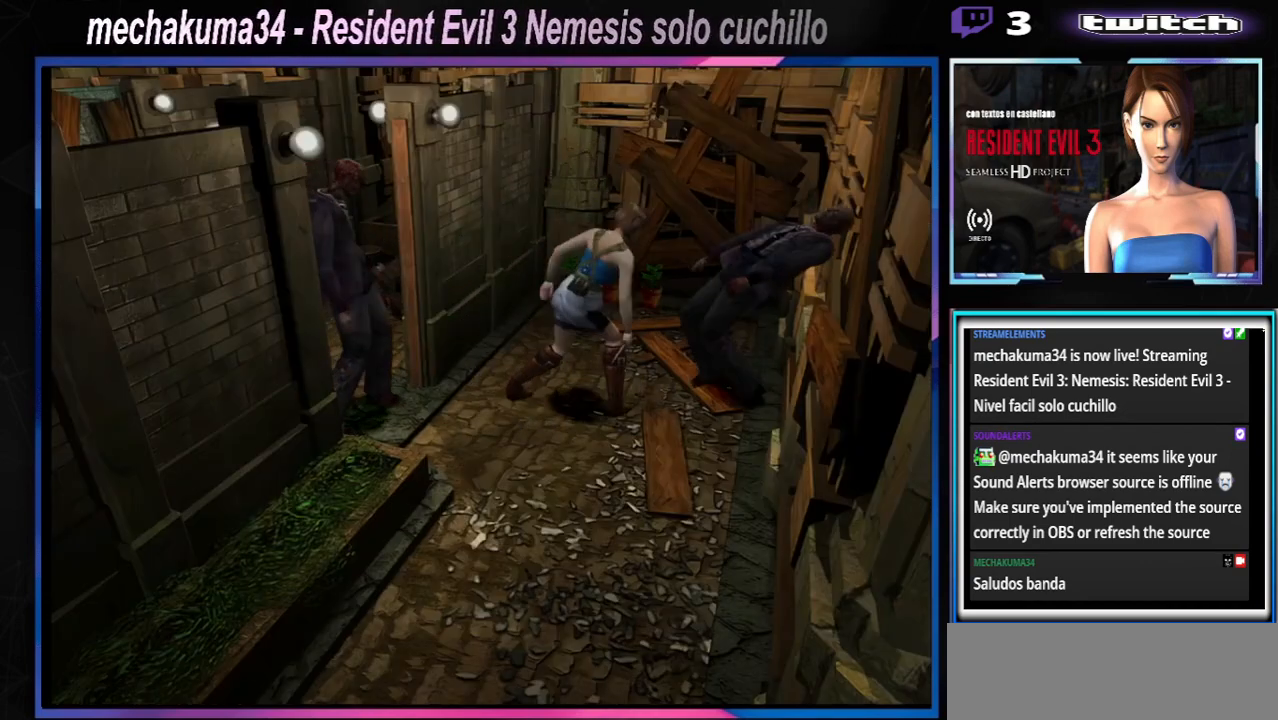
{"buttons": ["X"], "left_stick": "left", "events": [[267, "X", "down"]]}
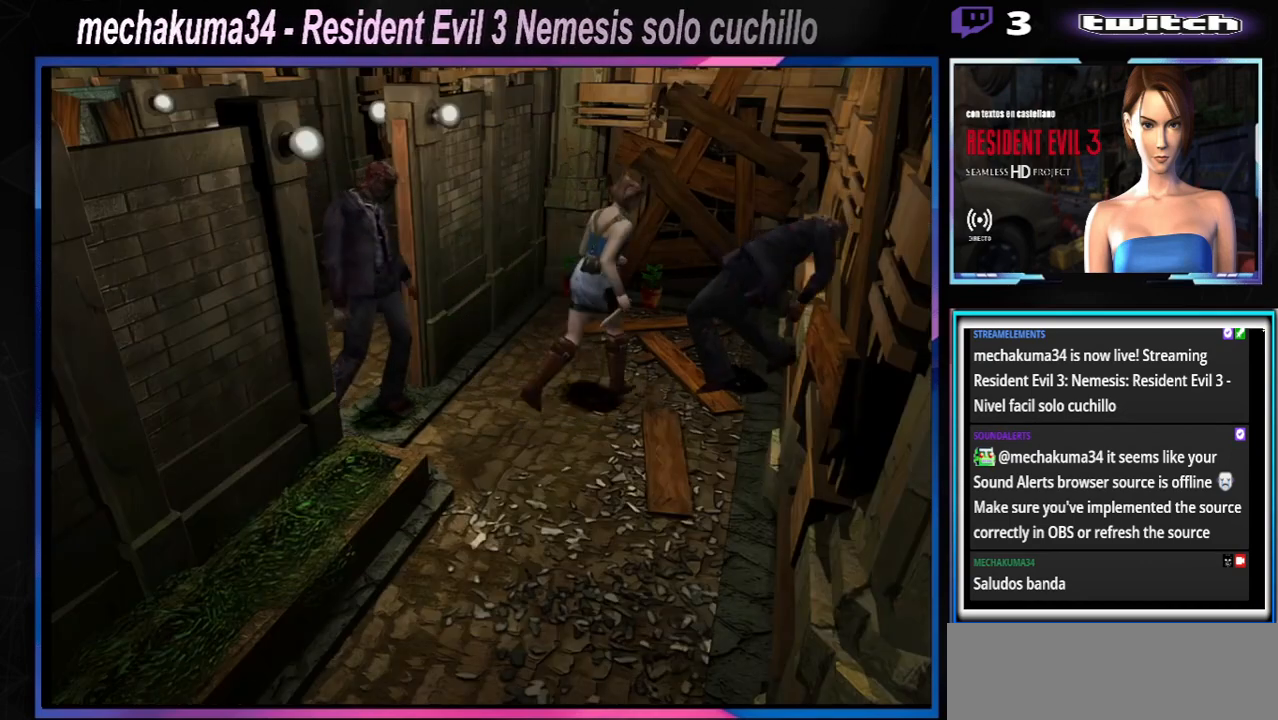
{"buttons": ["A", "X"], "left_stick": "left", "events": [[200, "left_stick", "up"], [433, "left_stick", "left"], [467, "A", "down"]]}
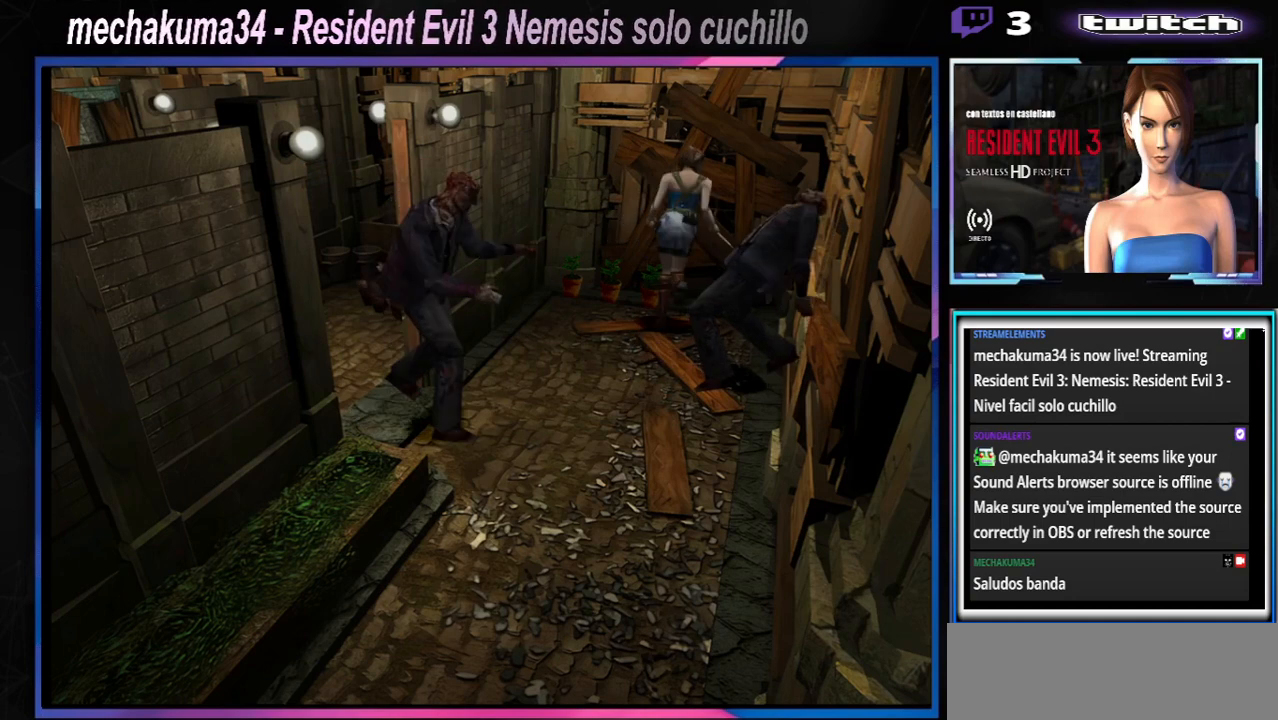
{"buttons": ["A"], "left_stick": "left", "events": [[133, "A", "up"], [233, "A", "down"], [367, "A", "up"], [367, "X", "up"], [433, "A", "down"]]}
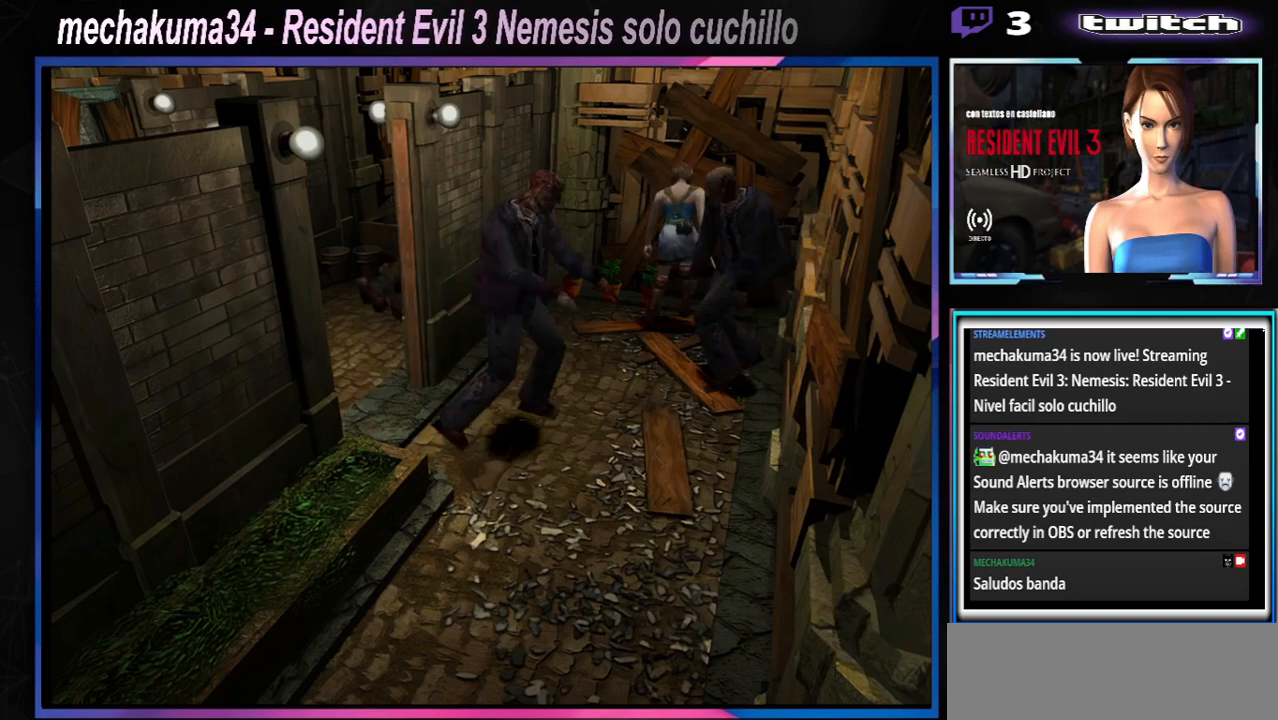
{"buttons": ["A"], "left_stick": "left", "events": [[33, "A", "up"], [67, "A", "down"], [167, "A", "up"], [200, "A", "down"], [267, "A", "up"], [333, "A", "down"], [433, "A", "up"], [500, "A", "down"]]}
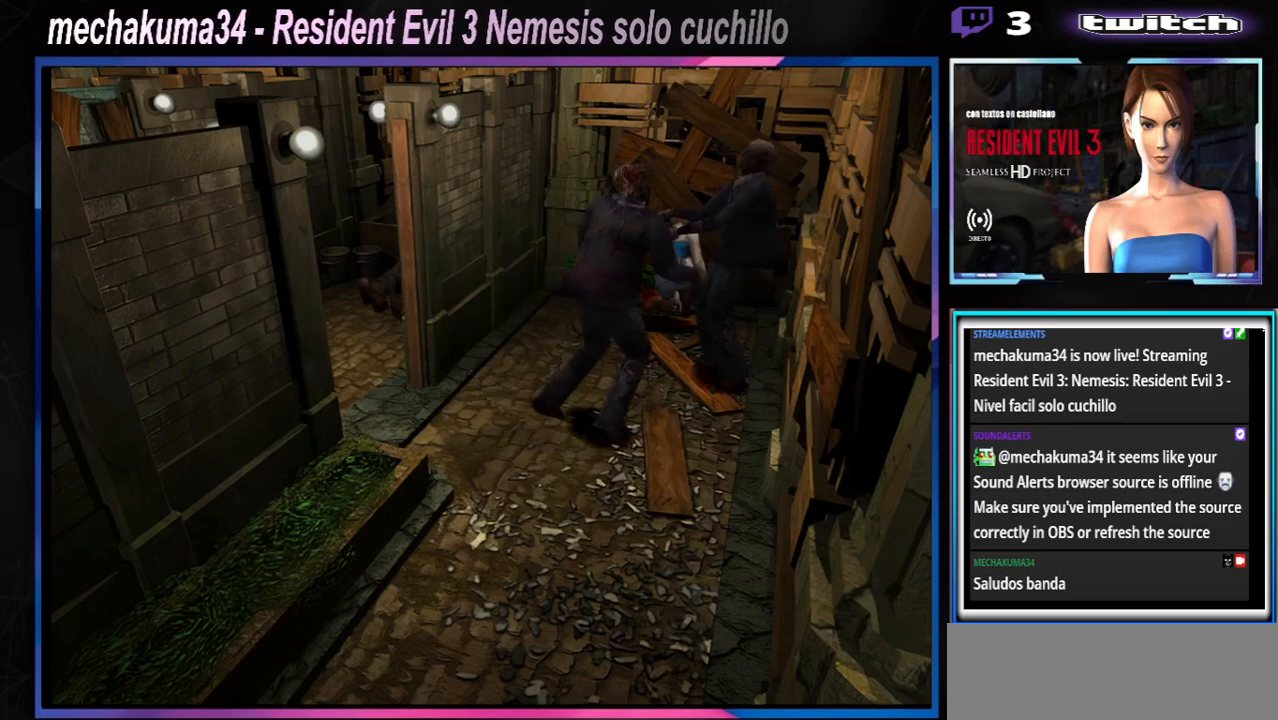
{"buttons": [], "left_stick": "center", "events": [[67, "A", "up"], [133, "A", "down"], [200, "A", "up"], [200, "left_stick", "center"], [267, "A", "down"], [333, "A", "up"], [433, "A", "down"], [500, "A", "up"]]}
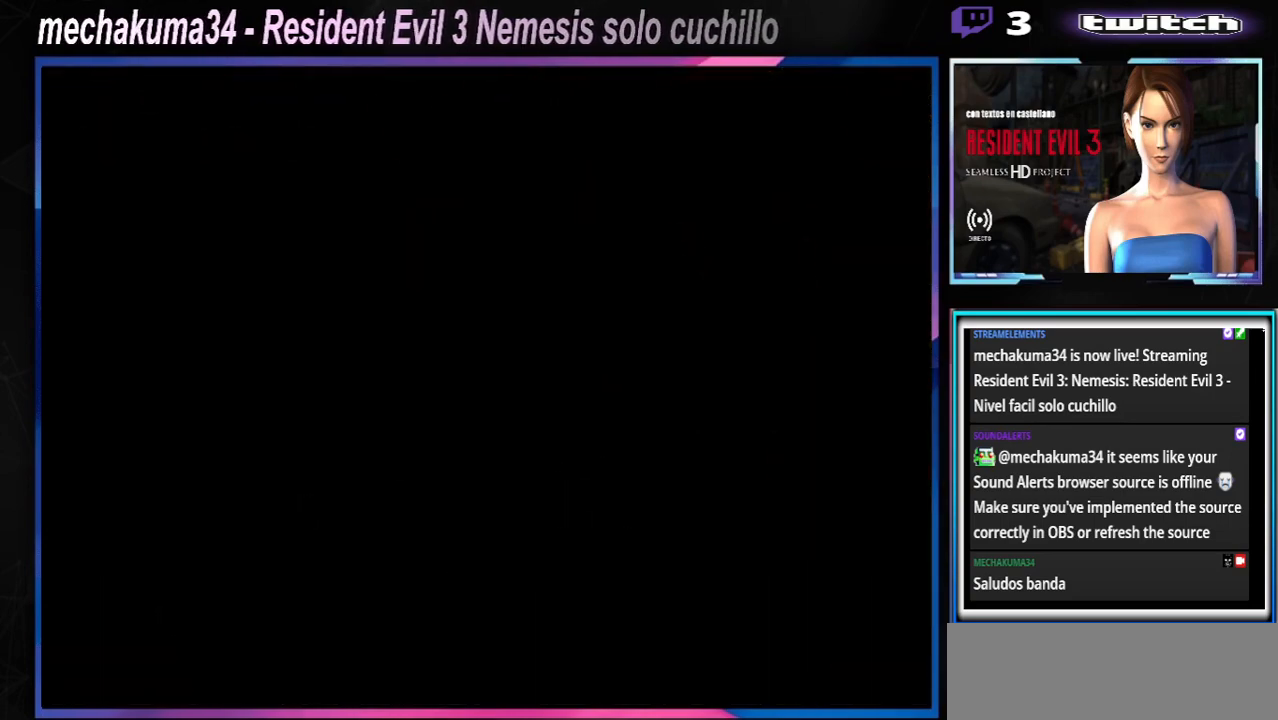
{"buttons": ["A"], "left_stick": "center", "events": [[433, "A", "down"]]}
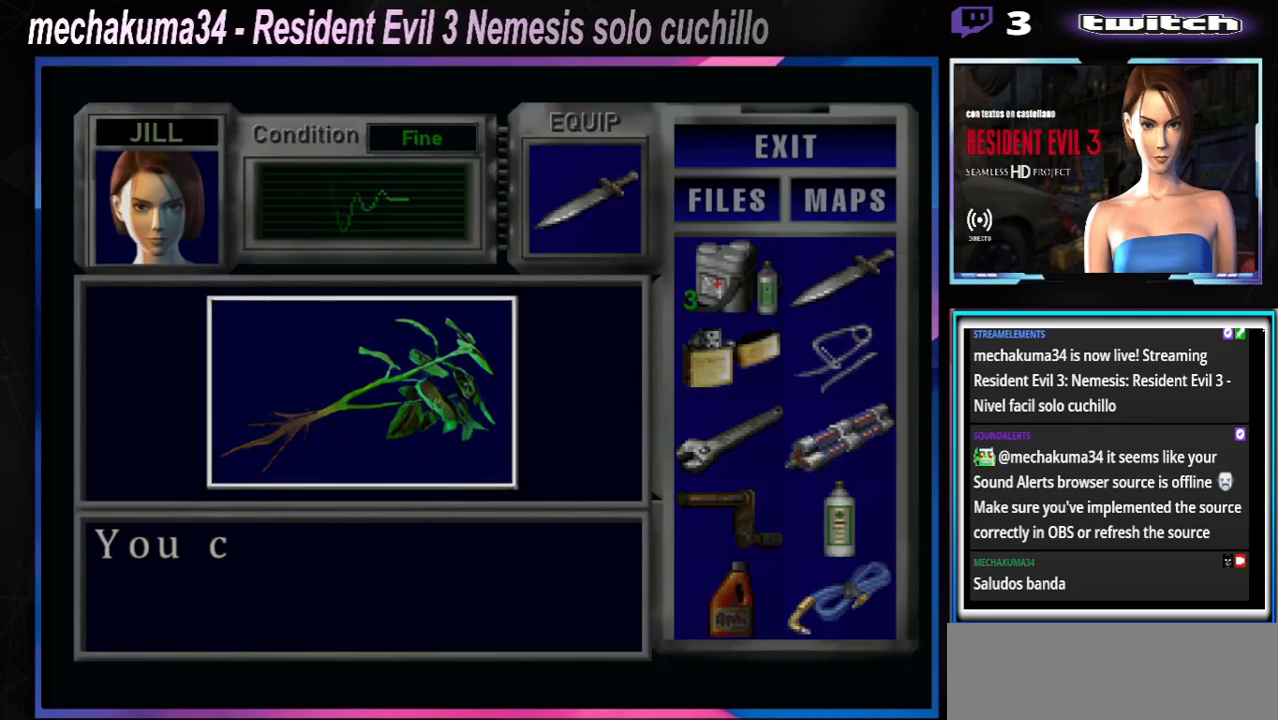
{"buttons": [], "left_stick": "center", "events": [[33, "A", "up"]]}
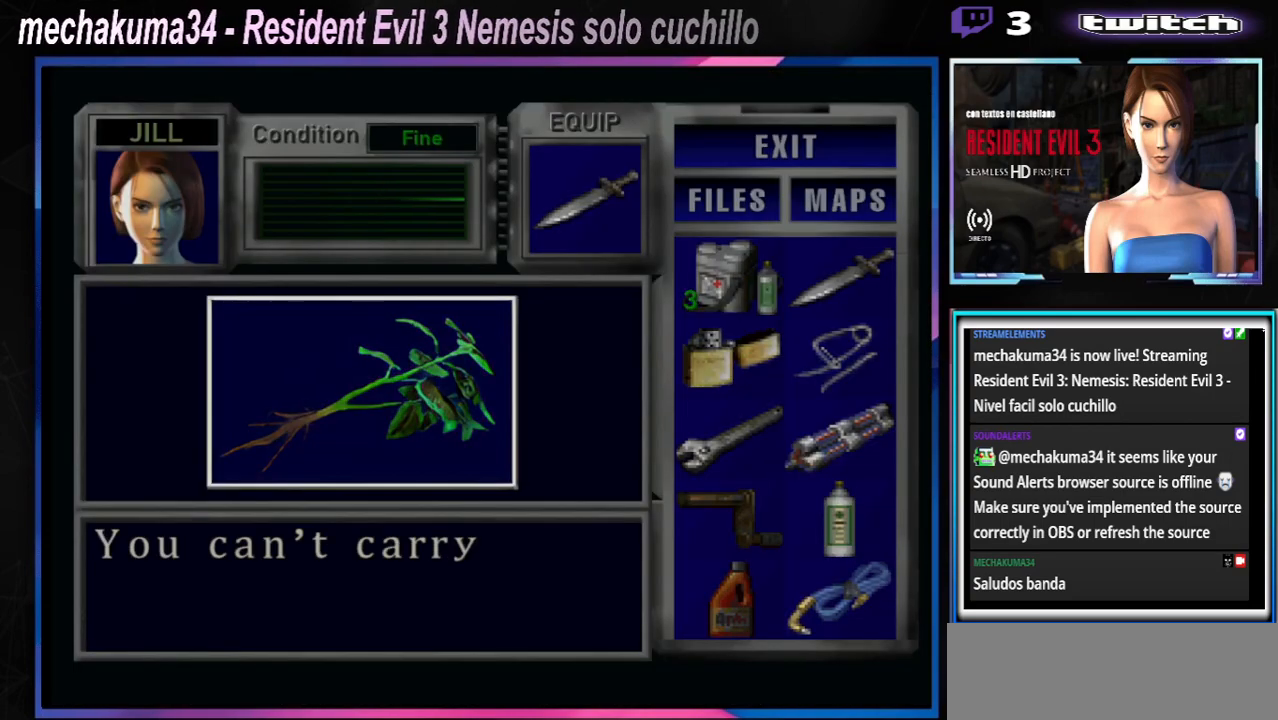
{"buttons": [], "left_stick": "center", "events": []}